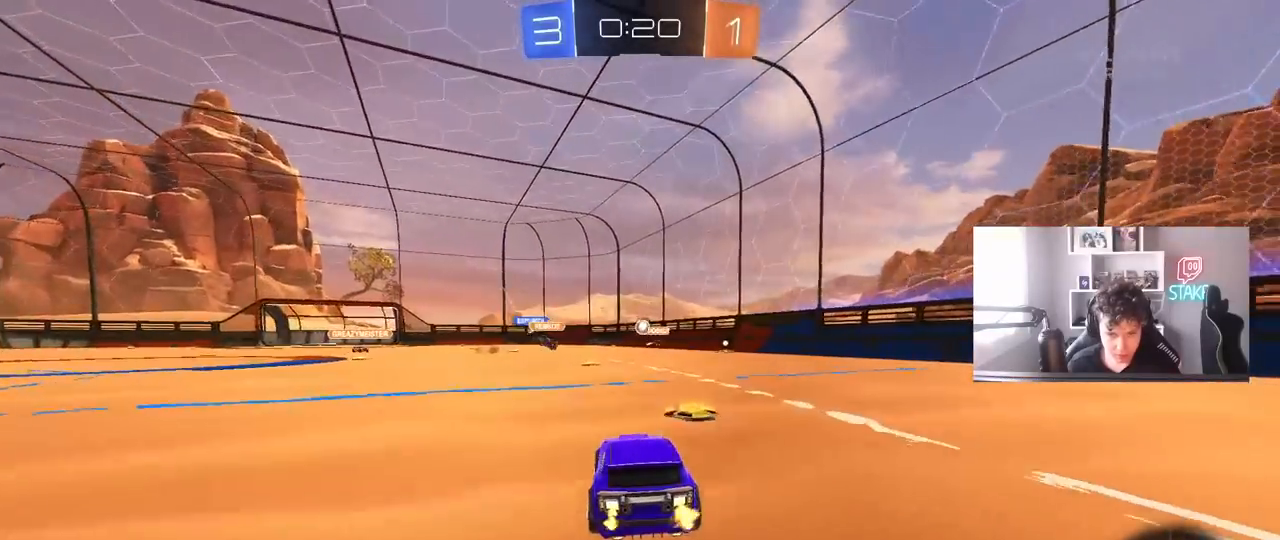
Gameplay with keyboard and mouse; each line is a JSON object with the keys and mouse buttons held at the frame after it. "events" lists presses ("down") and releases ("up") of "1", "2", "3", "4", "5", "a", "alt", "c", "caps_lock", "ctrl", "d", "e", "f", "g", "q", "r", "s", "shift", "space", "t", "tab", "v", "w", "x", "z", "mouse_left", "mouse_wheel" and "mouse_right" between this image and that frame as [ms after this image, input, new state], when the widget could be followed in between. "mouse_left", "mouse_wheel", "mouse_right" = the "left", "wheel", "right" buttons of the "mouse" list. No other keys are recorded. "wheel" means that the mouse wheel is clicked or scrolled. "mouse_move" is the direction in which the mouse moves at that frame (one of eight, or "still"), when it could be read.
{"keys": ["d", "w"], "mouse": ["left"], "mouse_move": "still", "events": [[317, "a", "down"], [417, "a", "up"], [500, "d", "down"], [500, "mouse_left", "down"]]}
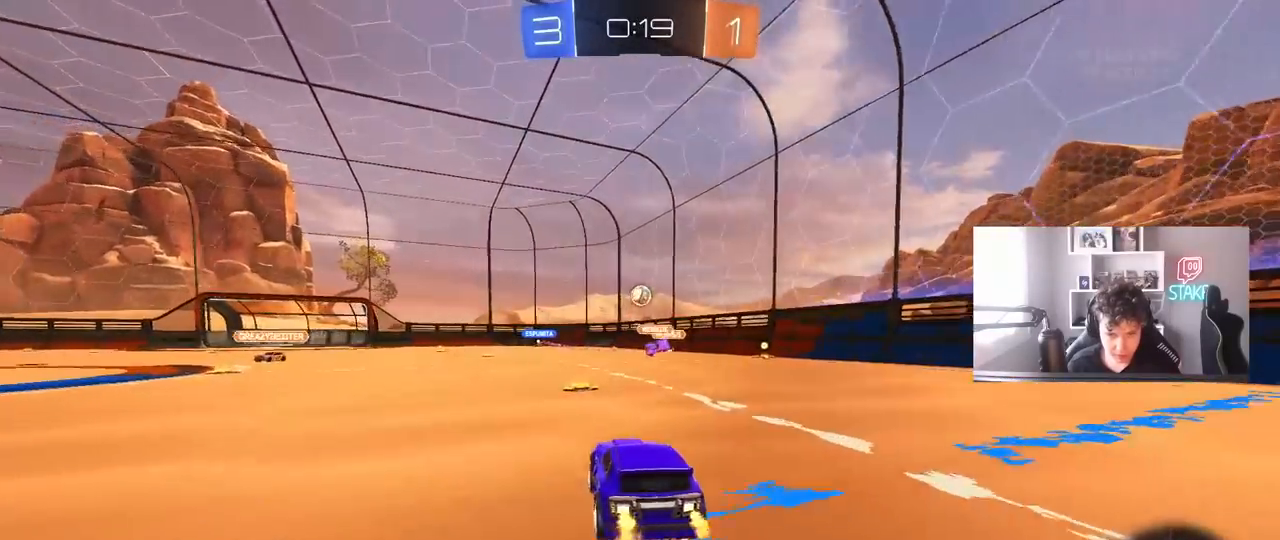
{"keys": ["d", "s"], "mouse": ["left", "right"], "mouse_move": "down-left", "events": [[50, "mouse_right", "down"], [50, "w", "up"], [100, "d", "up"], [150, "a", "down"], [150, "s", "down"], [150, "shift", "down"], [200, "shift", "up"], [233, "a", "up"], [283, "mouse_right", "up"], [283, "s", "up"], [333, "mouse_right", "down"], [383, "d", "down"], [383, "s", "down"]]}
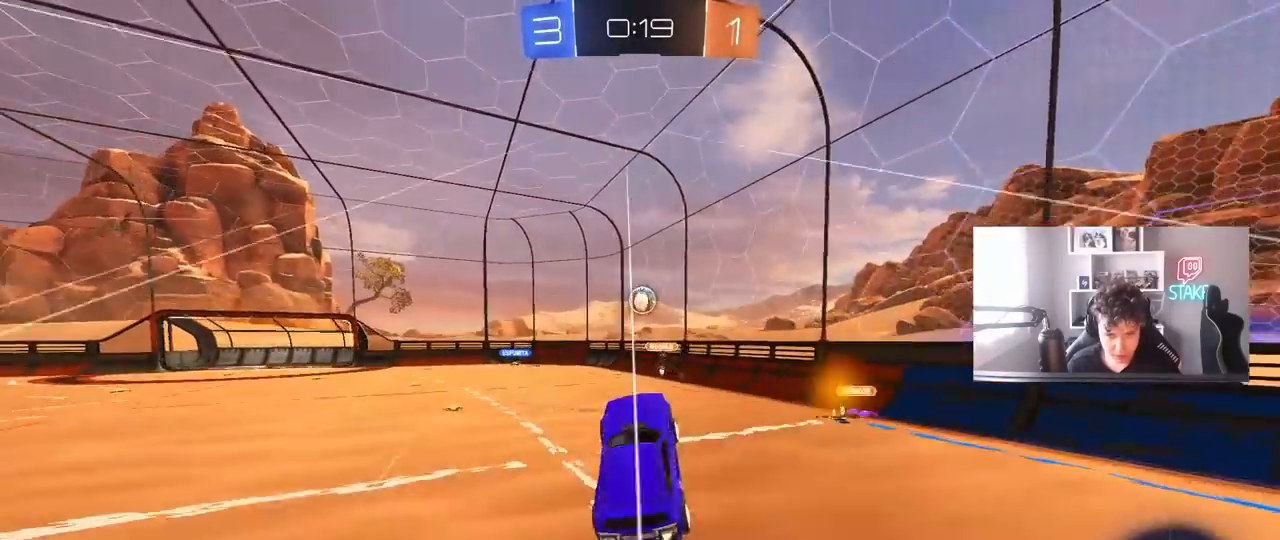
{"keys": ["d", "w"], "mouse": [], "mouse_move": "down-right", "events": [[17, "s", "up"], [67, "d", "up"], [67, "mouse_right", "up"], [117, "a", "down"], [117, "w", "down"], [167, "mouse_left", "up"], [200, "a", "up"], [200, "d", "down"]]}
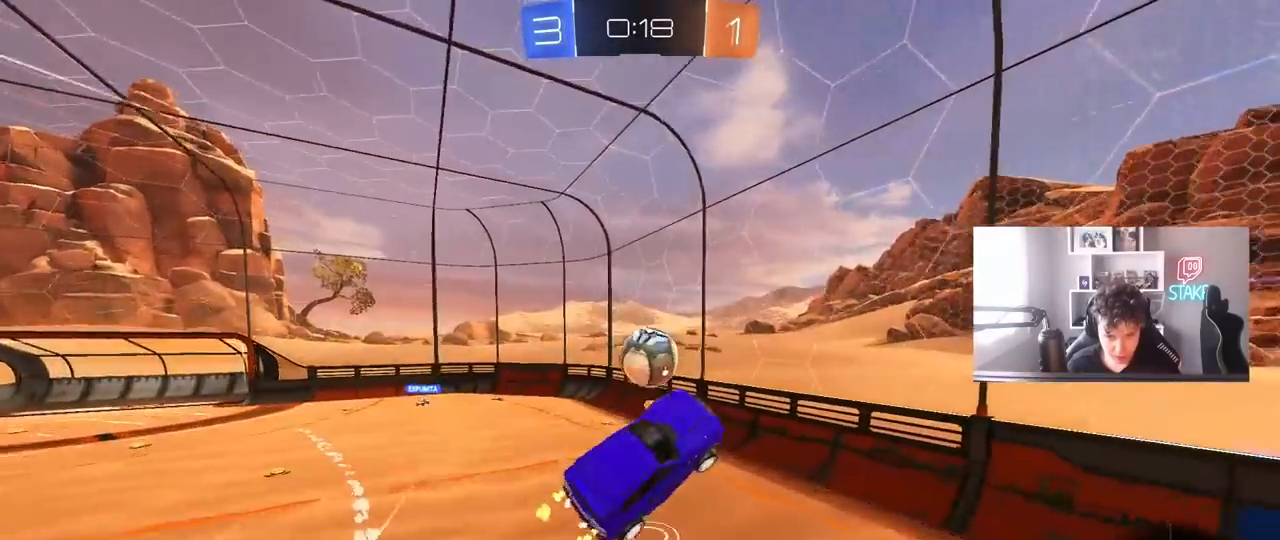
{"keys": ["d", "shift"], "mouse": [], "mouse_move": "up-left", "events": [[33, "mouse_left", "down"], [133, "shift", "down"], [367, "mouse_left", "up"], [417, "w", "up"]]}
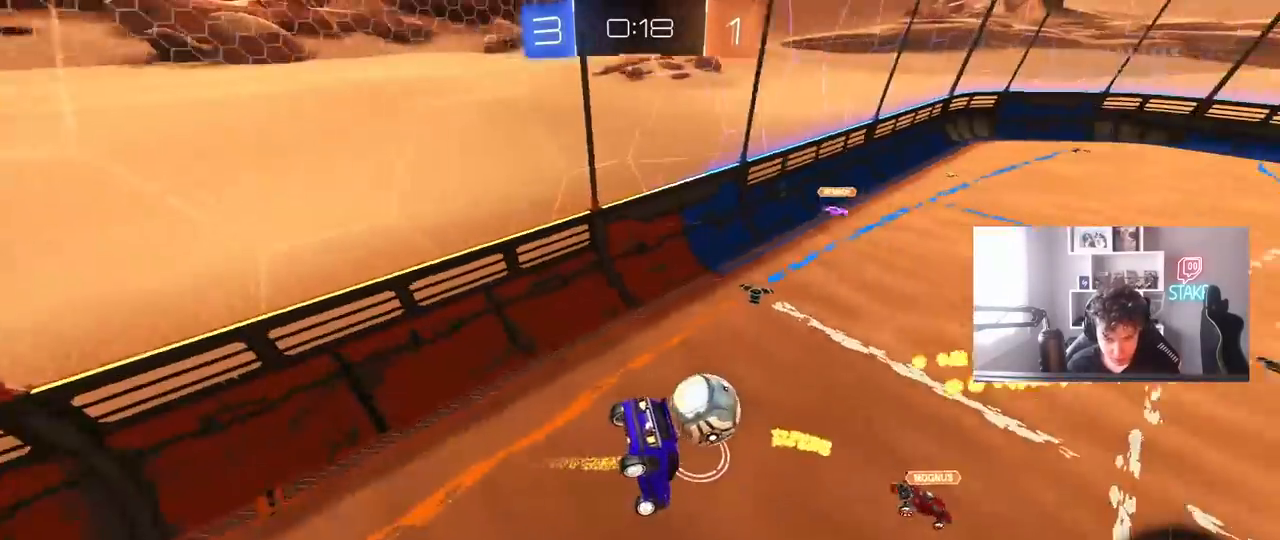
{"keys": ["a", "shift"], "mouse": [], "mouse_move": "still", "events": [[150, "shift", "up"], [333, "d", "up"], [433, "a", "down"], [433, "shift", "down"]]}
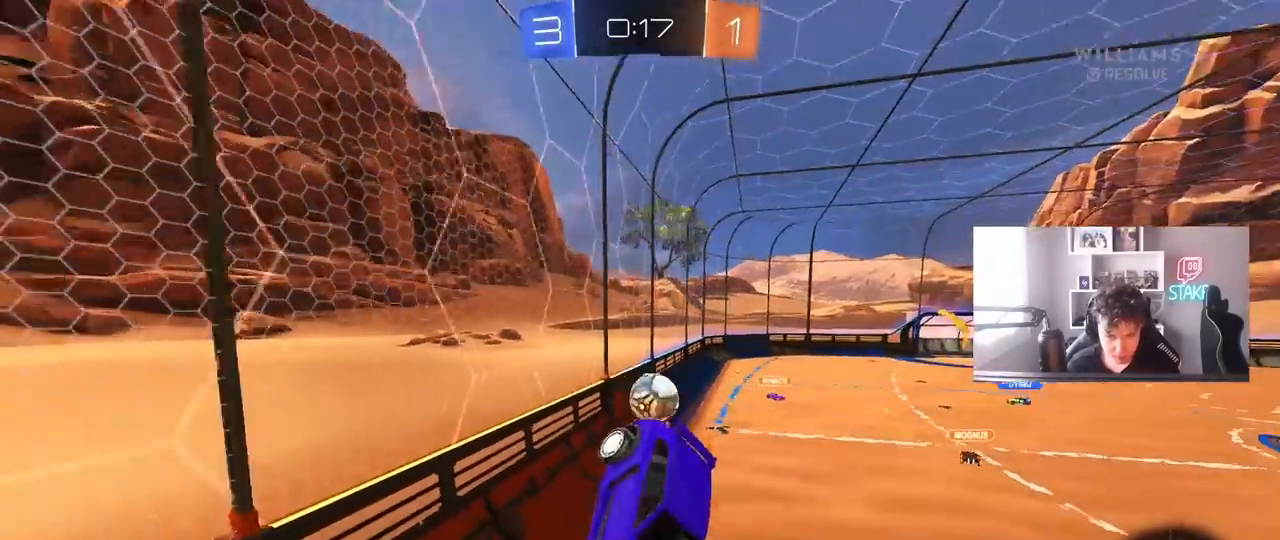
{"keys": [], "mouse": [], "mouse_move": "still", "events": [[67, "a", "up"], [67, "shift", "up"], [267, "d", "down"], [300, "shift", "down"], [450, "d", "up"], [450, "shift", "up"]]}
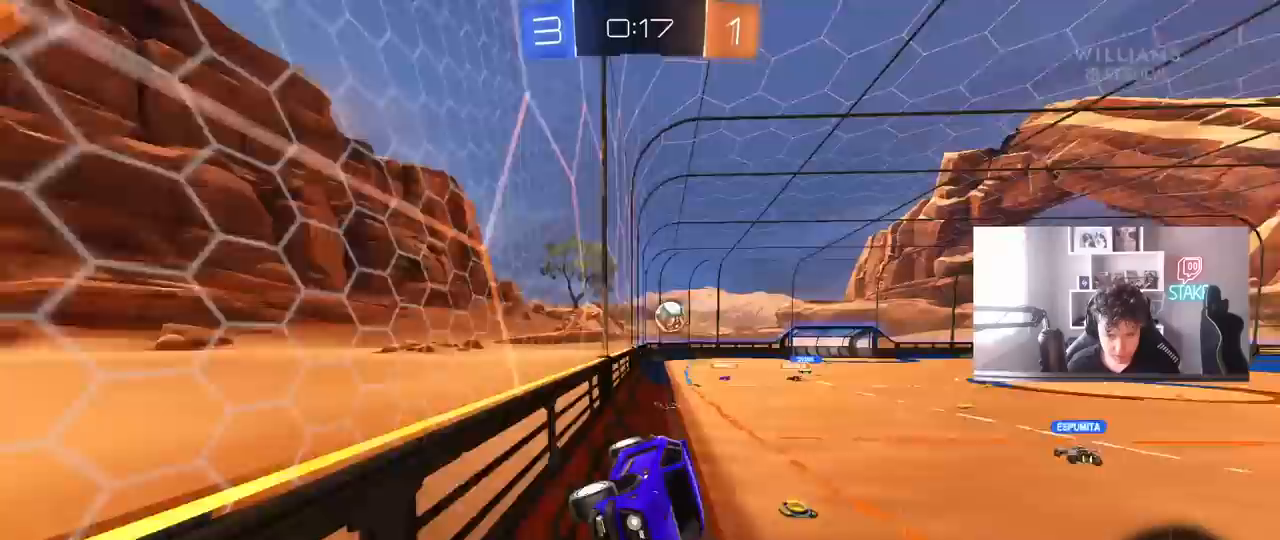
{"keys": ["a", "w"], "mouse": [], "mouse_move": "still", "events": [[33, "a", "down"], [133, "w", "down"], [417, "shift", "down"], [450, "shift", "up"]]}
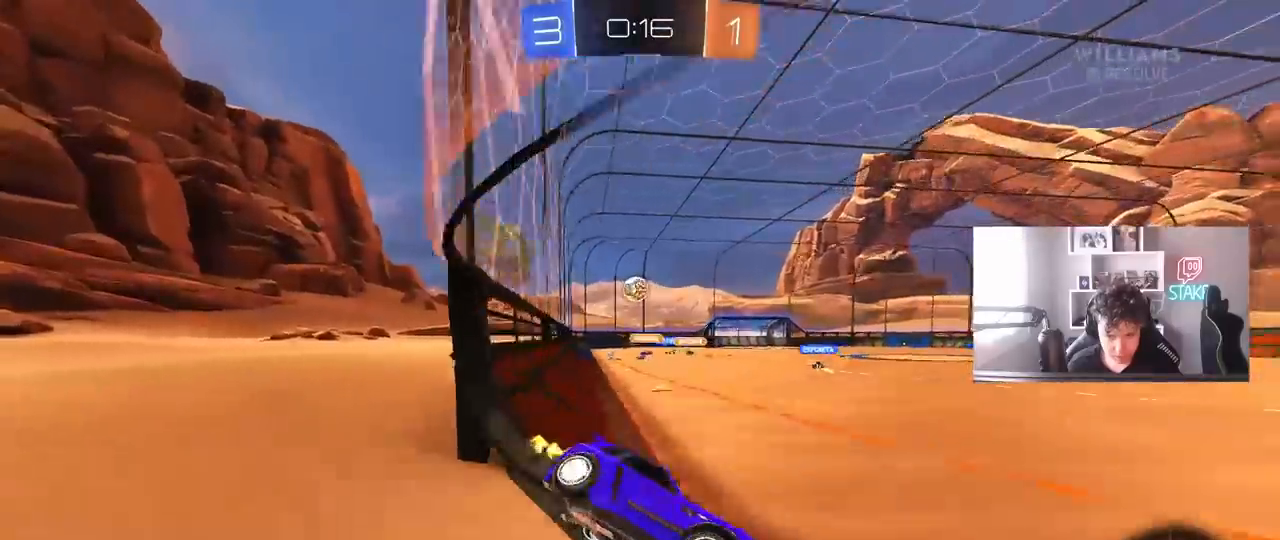
{"keys": ["a", "s"], "mouse": [], "mouse_move": "still", "events": [[233, "w", "up"], [283, "s", "down"]]}
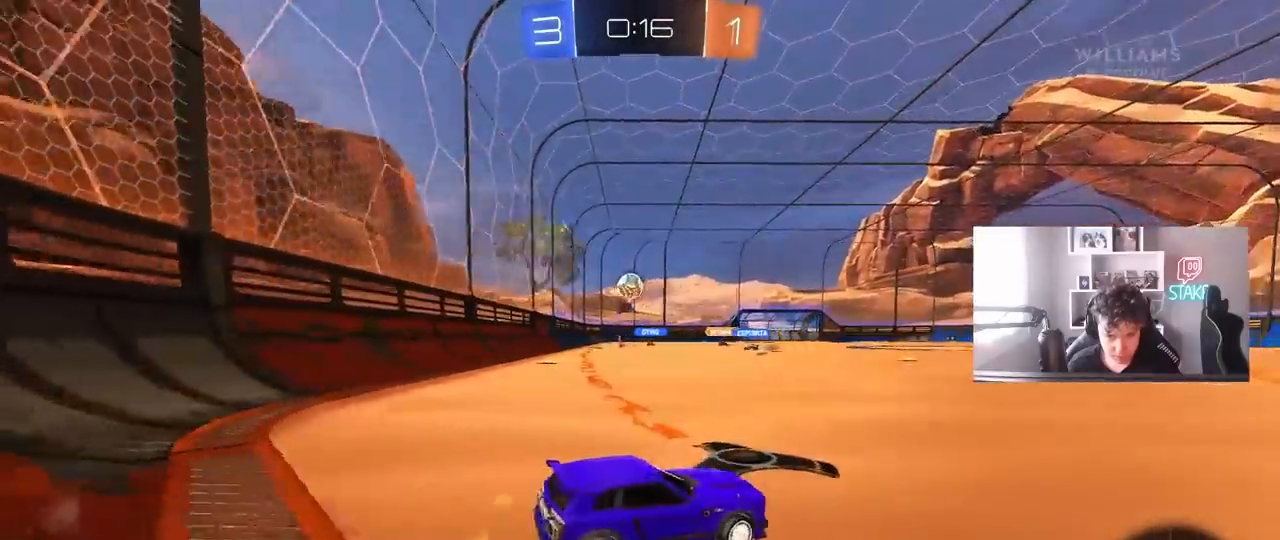
{"keys": ["d", "w"], "mouse": [], "mouse_move": "still", "events": [[17, "s", "up"], [117, "a", "up"], [167, "d", "down"], [167, "w", "down"], [250, "w", "up"], [350, "w", "down"], [433, "d", "up"], [483, "d", "down"]]}
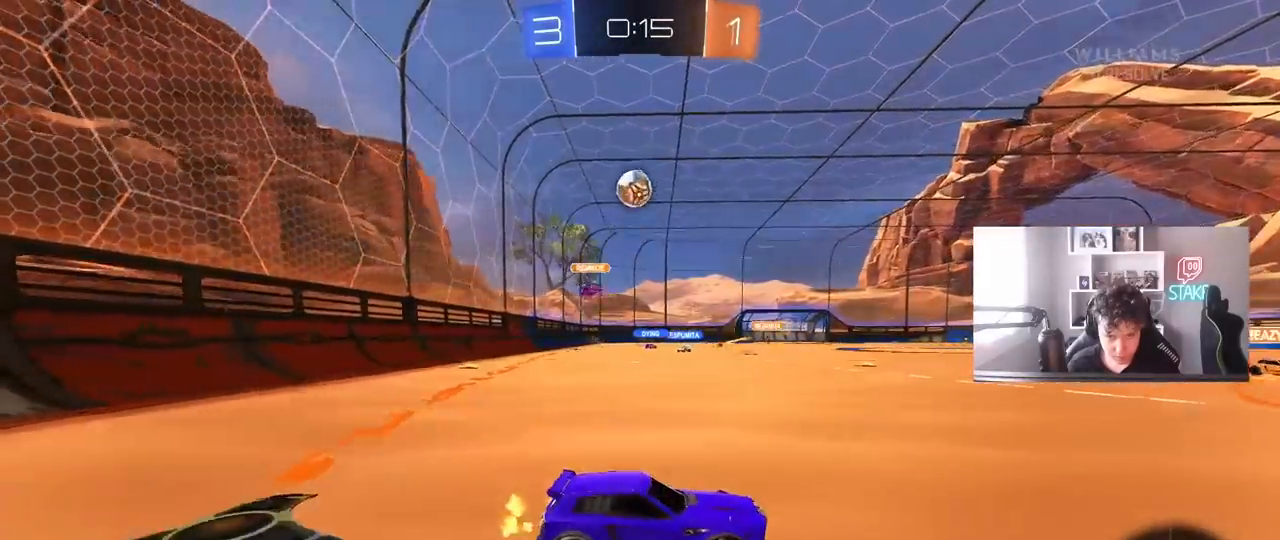
{"keys": ["d", "shift", "w"], "mouse": ["left", "right"], "mouse_move": "left", "events": [[33, "mouse_left", "down"], [83, "d", "up"], [83, "space", "down"], [183, "a", "down"], [217, "space", "up"], [317, "mouse_right", "down"], [367, "a", "up"], [367, "d", "down"], [417, "mouse_right", "up"], [450, "mouse_right", "down"], [450, "shift", "down"]]}
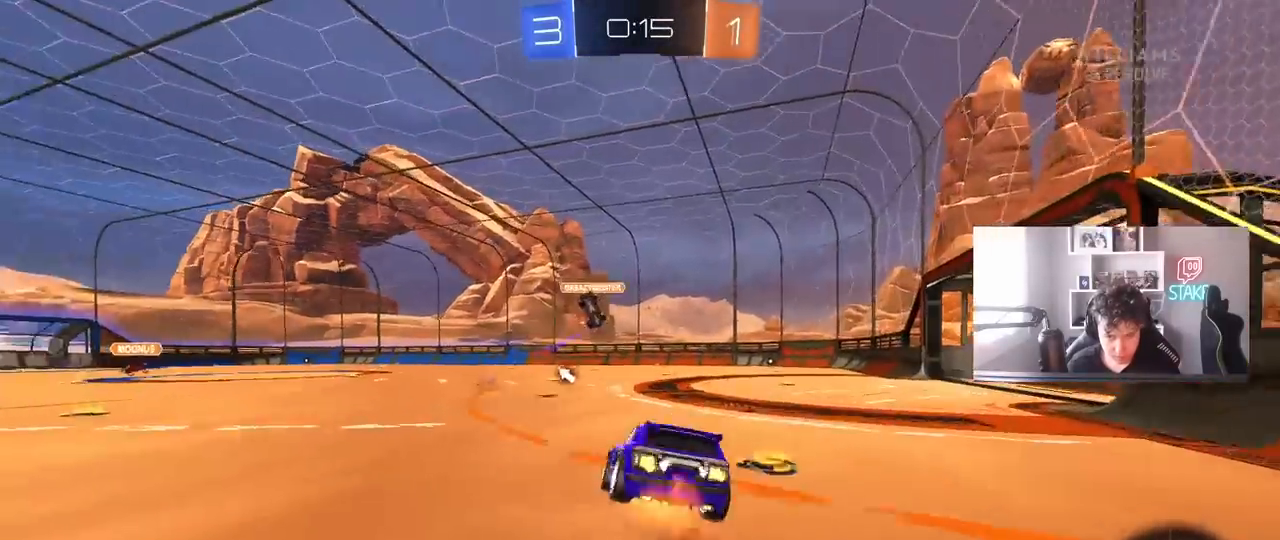
{"keys": ["d", "shift"], "mouse": ["left"], "mouse_move": "still", "events": [[50, "s", "down"], [50, "w", "up"], [200, "mouse_right", "up"], [233, "space", "down"], [383, "space", "up"], [433, "s", "up"]]}
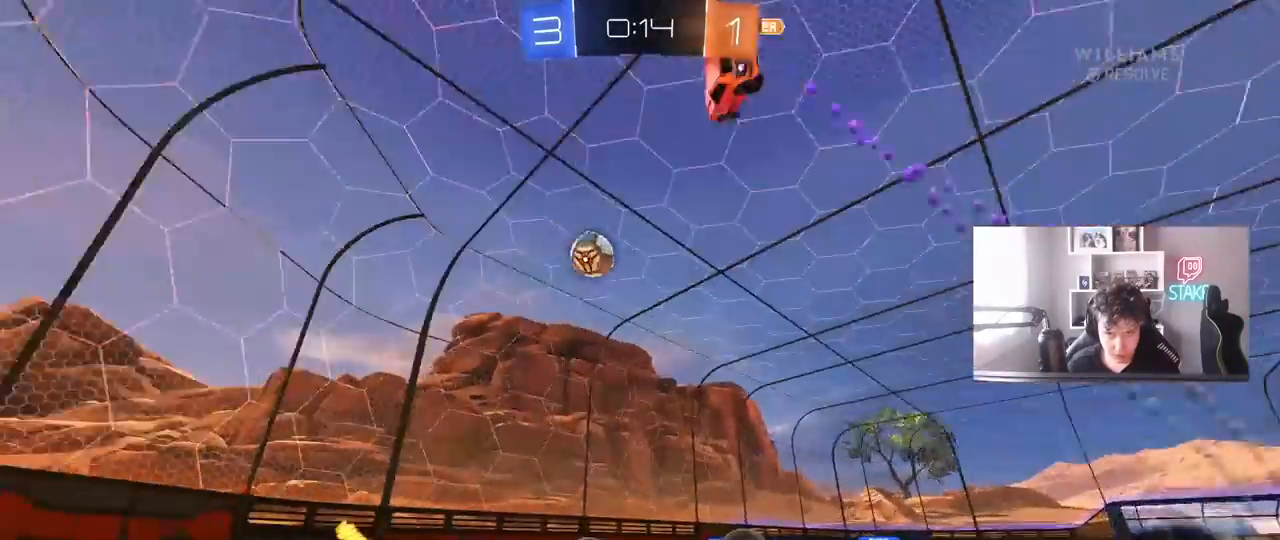
{"keys": [], "mouse": ["left"], "mouse_move": "still", "events": [[17, "s", "down"], [250, "s", "up"], [250, "shift", "up"], [400, "d", "up"]]}
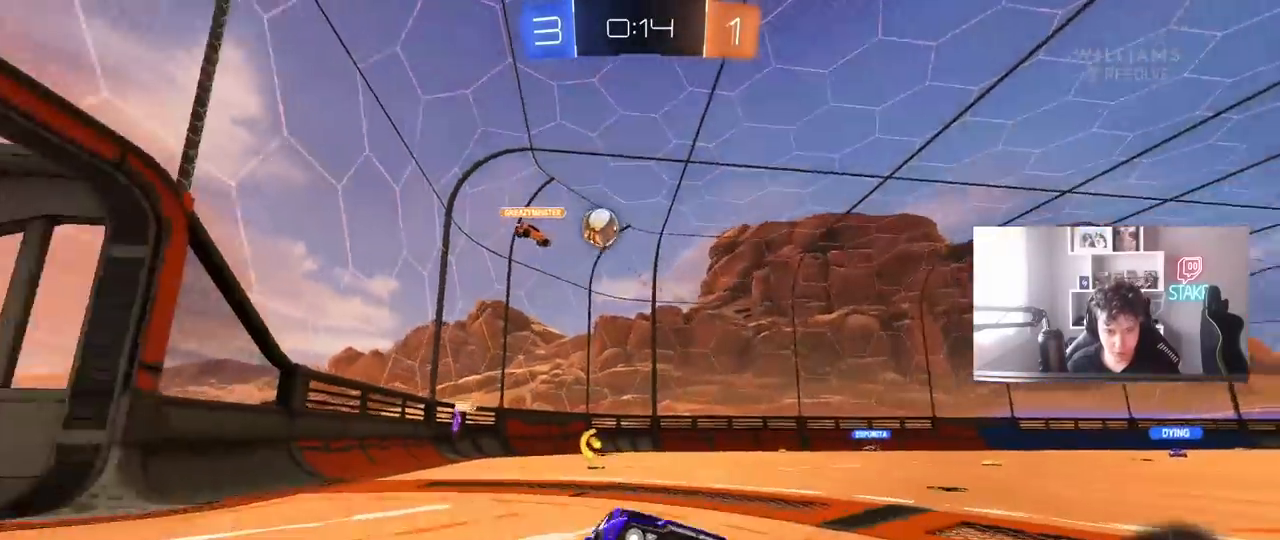
{"keys": ["a", "w"], "mouse": [], "mouse_move": "still", "events": [[33, "w", "down"], [183, "space", "down"], [217, "d", "down"], [267, "d", "up"], [267, "space", "up"], [417, "a", "down"], [467, "mouse_left", "up"]]}
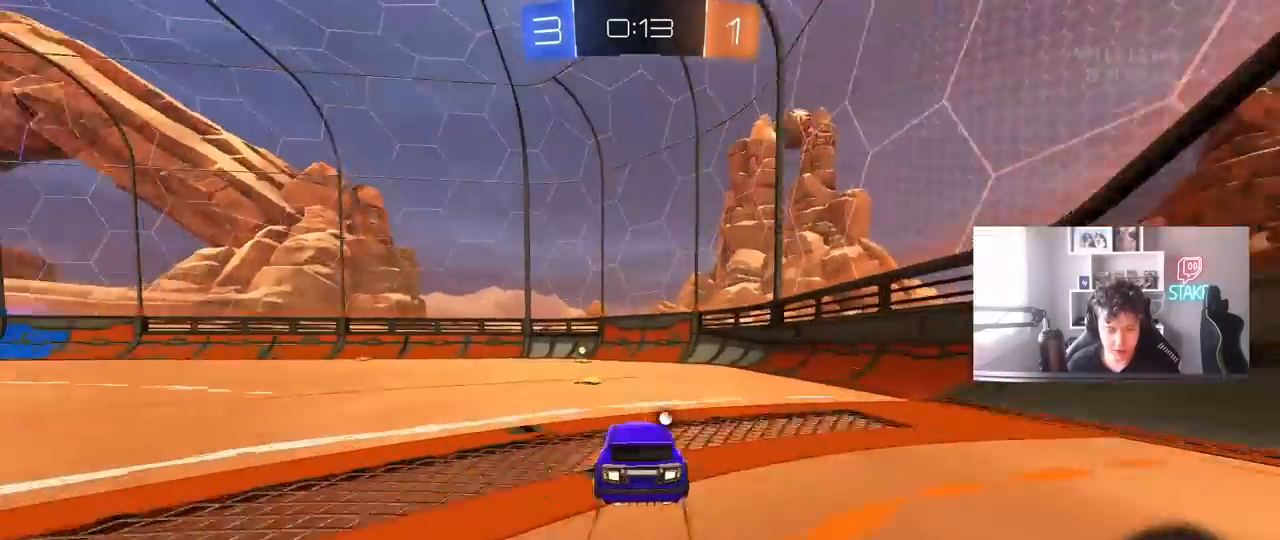
{"keys": ["w"], "mouse": ["left"], "mouse_move": "up", "events": [[50, "a", "up"], [50, "mouse_left", "down"], [250, "mouse_left", "up"], [250, "space", "down"], [333, "d", "down"], [333, "mouse_left", "down"], [383, "space", "up"], [433, "d", "up"]]}
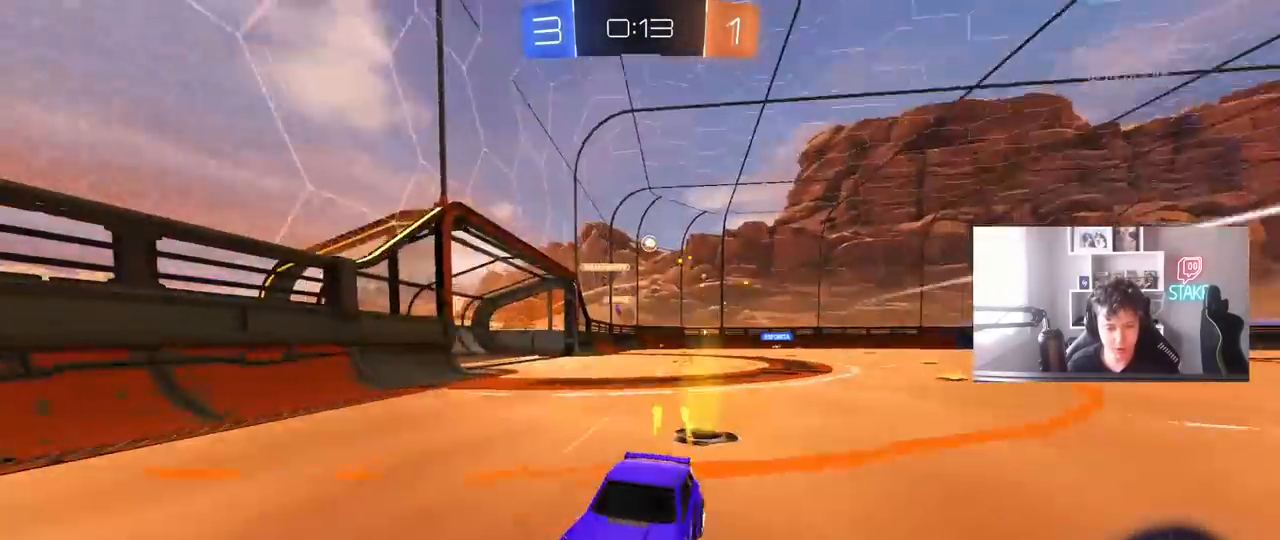
{"keys": ["a", "w"], "mouse": ["left"], "mouse_move": "still", "events": [[117, "a", "down"], [300, "shift", "down"], [450, "shift", "up"]]}
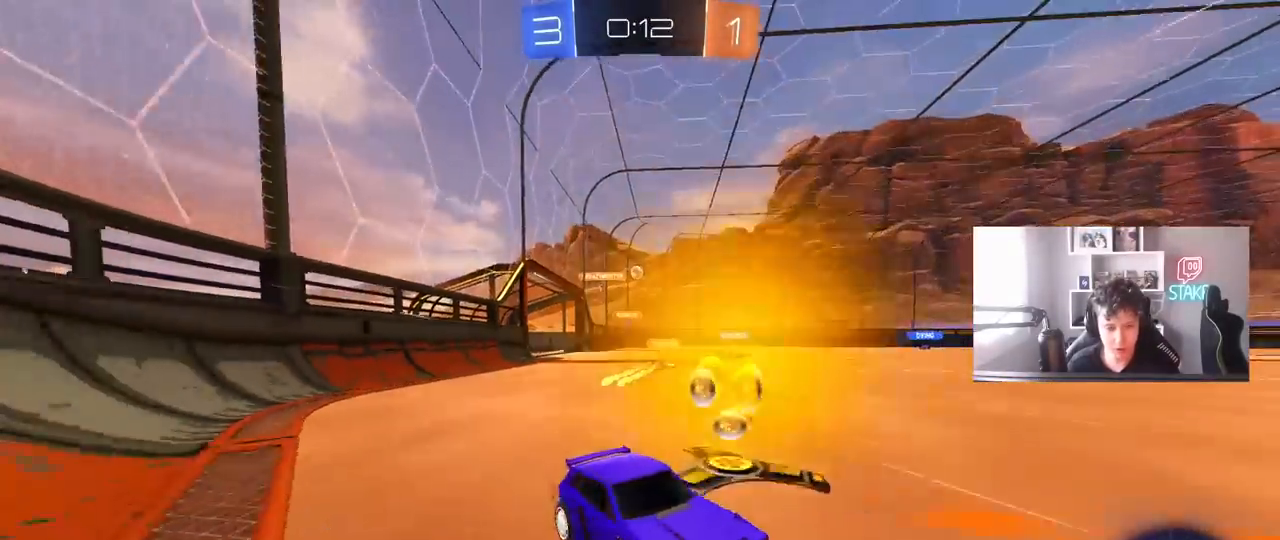
{"keys": ["w"], "mouse": [], "mouse_move": "still", "events": [[450, "mouse_left", "up"], [500, "a", "up"]]}
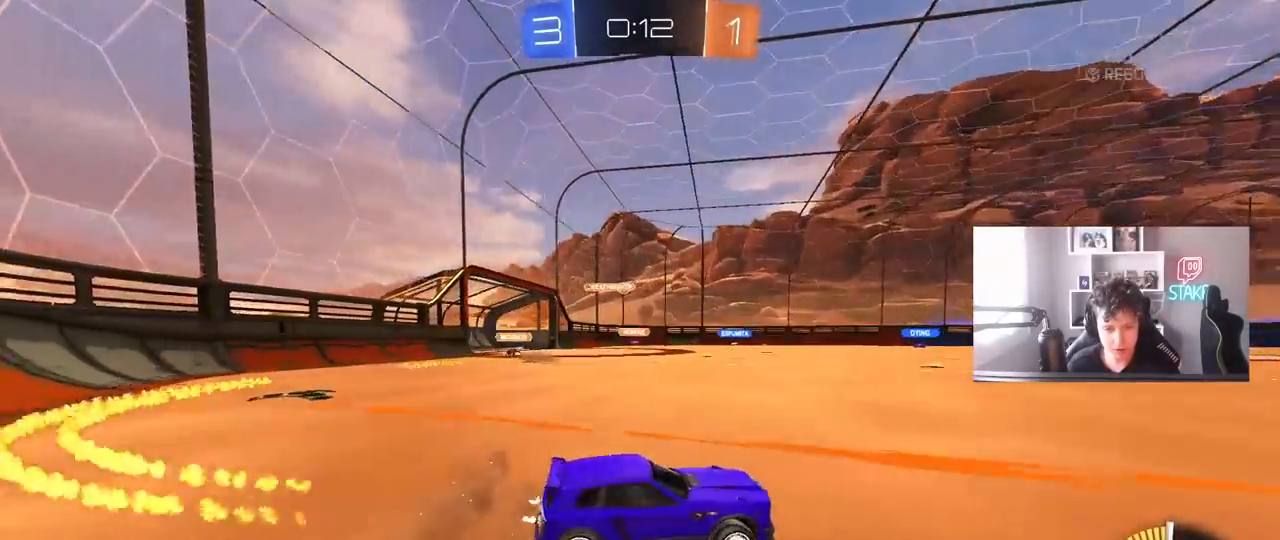
{"keys": ["a", "w"], "mouse": [], "mouse_move": "still", "events": [[100, "mouse_left", "down"], [283, "mouse_left", "up"], [433, "a", "down"]]}
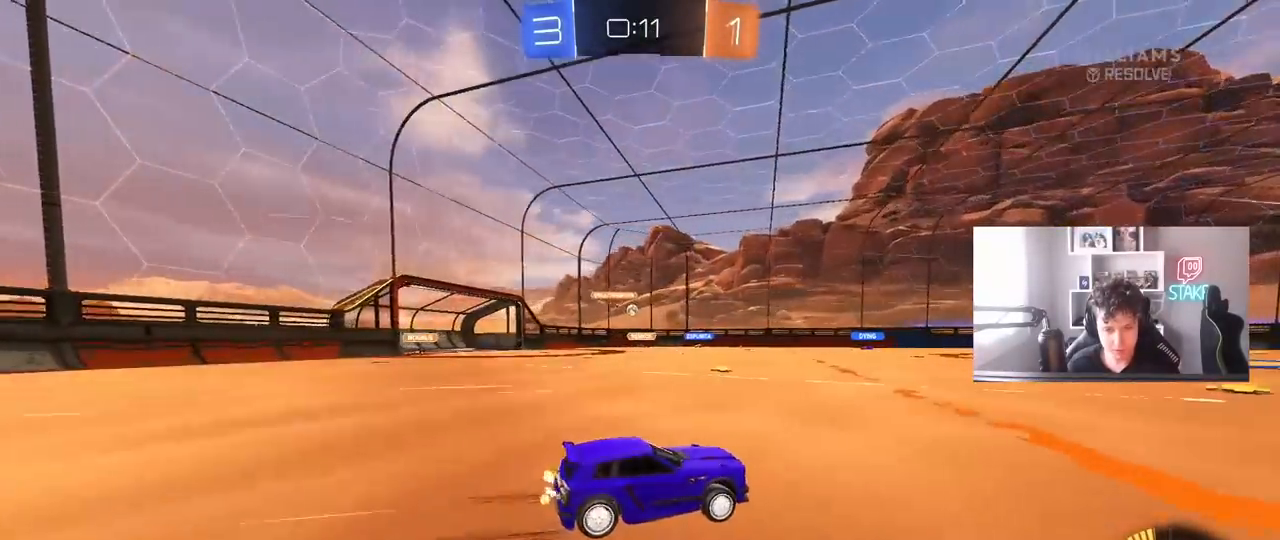
{"keys": ["w"], "mouse": [], "mouse_move": "still", "events": [[450, "a", "up"]]}
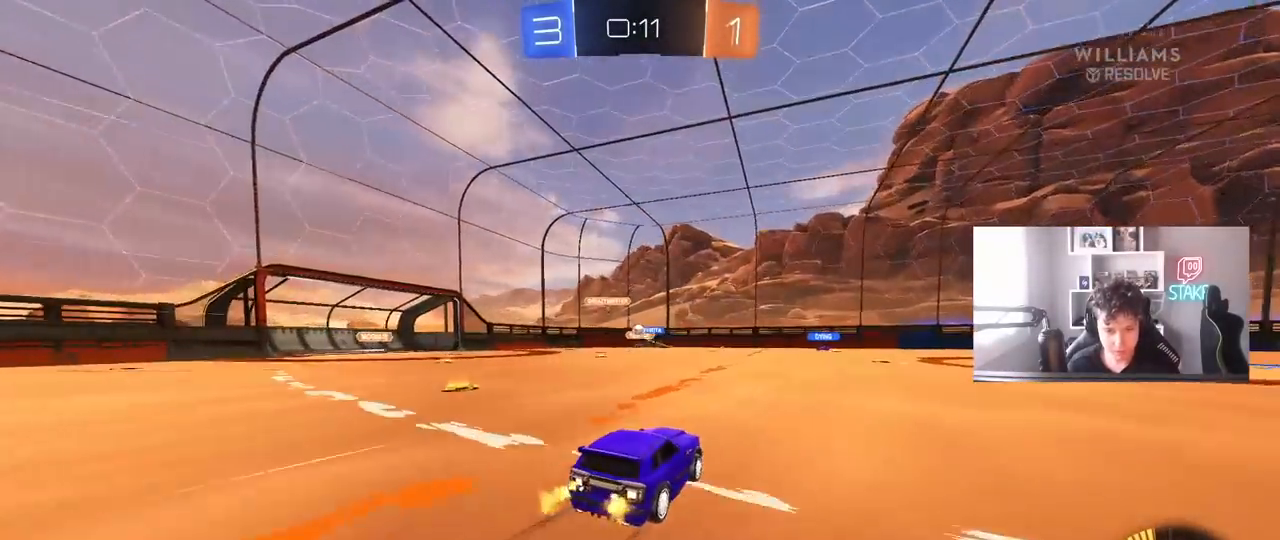
{"keys": ["a", "w"], "mouse": [], "mouse_move": "still", "events": [[83, "a", "down"], [417, "a", "up"], [500, "a", "down"]]}
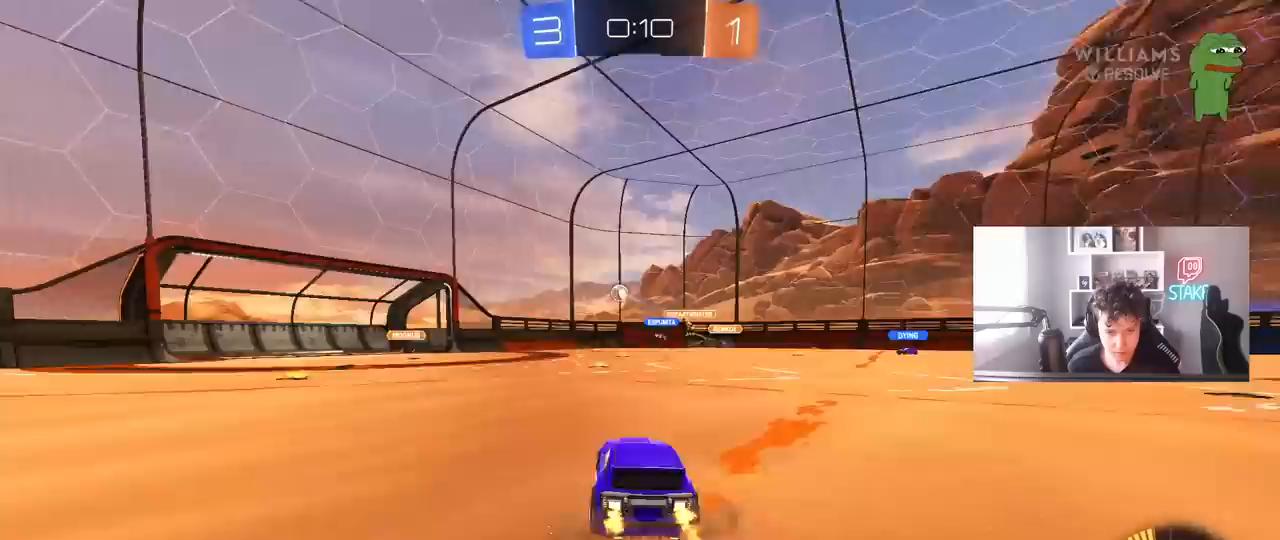
{"keys": ["d", "s"], "mouse": [], "mouse_move": "still", "events": [[50, "w", "up"], [233, "a", "up"], [233, "d", "down"], [383, "a", "down"], [433, "s", "down"], [467, "a", "up"]]}
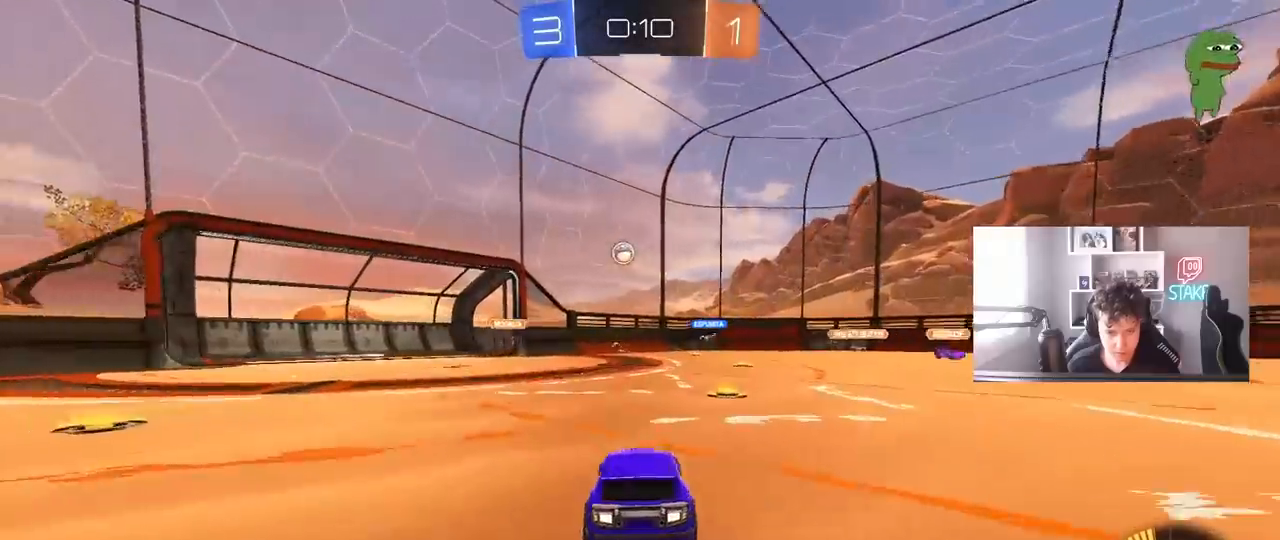
{"keys": ["d", "w"], "mouse": [], "mouse_move": "still", "events": [[67, "s", "up"], [250, "w", "down"]]}
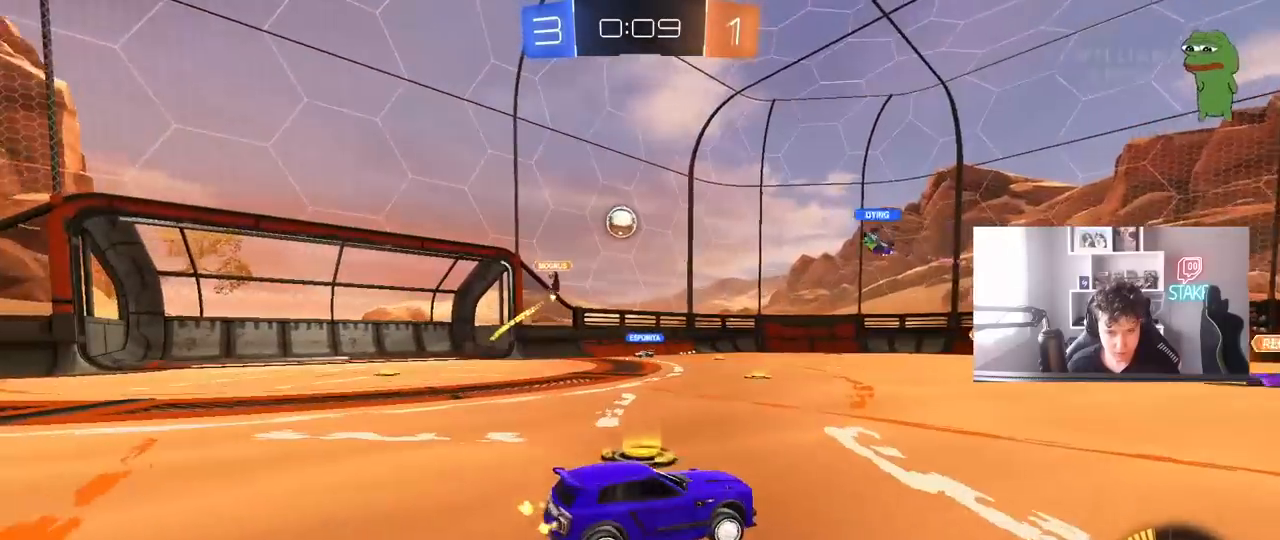
{"keys": ["w"], "mouse": [], "mouse_move": "still", "events": [[417, "d", "up"]]}
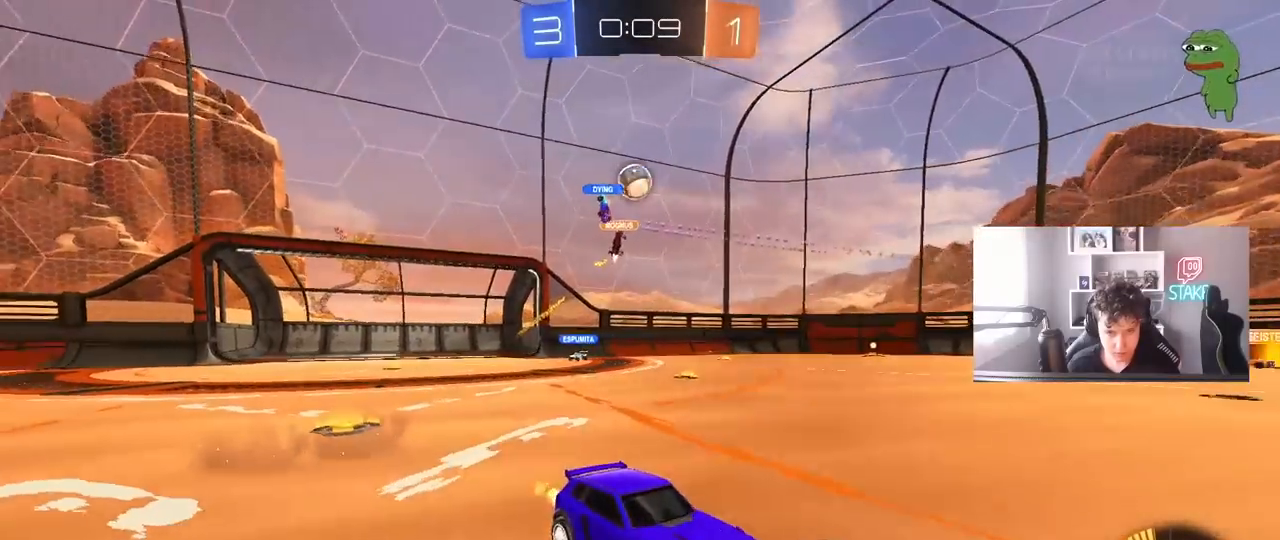
{"keys": ["d", "shift", "w"], "mouse": ["left"], "mouse_move": "still", "events": [[200, "mouse_left", "down"], [283, "a", "down"], [383, "mouse_right", "down"], [433, "d", "down"], [433, "shift", "down"], [483, "a", "up"], [483, "mouse_right", "up"]]}
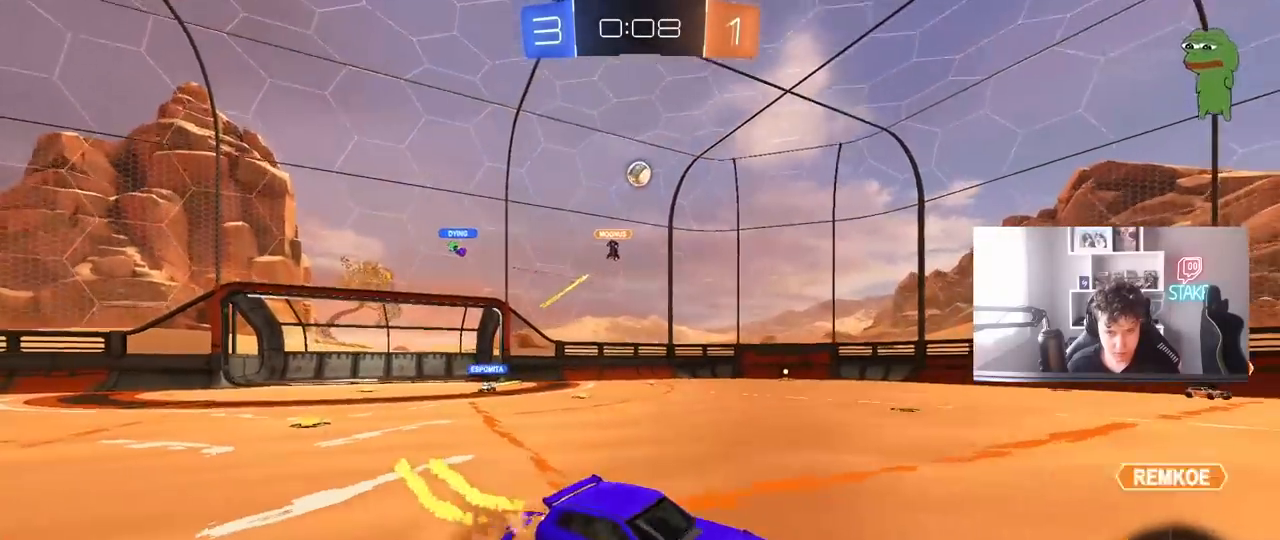
{"keys": ["d", "s", "shift"], "mouse": ["left"], "mouse_move": "still", "events": [[17, "mouse_right", "down"], [117, "s", "down"], [117, "w", "up"], [167, "space", "down"], [250, "mouse_left", "up"], [250, "mouse_right", "up"], [300, "space", "up"], [350, "s", "up"], [450, "mouse_left", "down"], [483, "s", "down"]]}
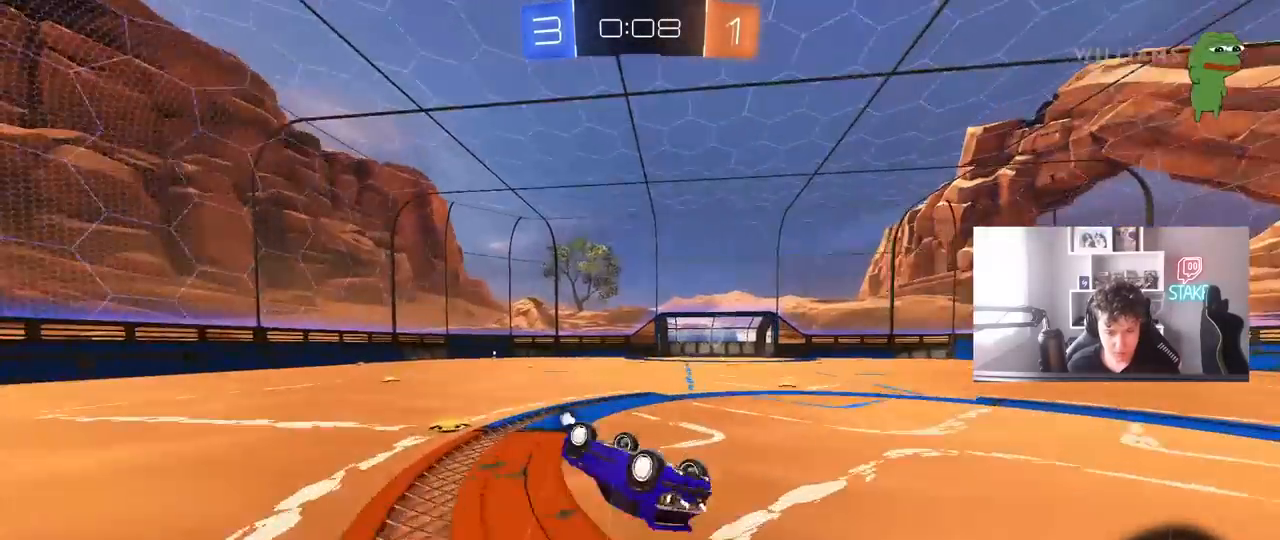
{"keys": [], "mouse": [], "mouse_move": "still", "events": [[217, "mouse_left", "up"], [217, "shift", "up"], [217, "space", "down"], [267, "s", "up"], [317, "space", "up"], [367, "d", "up"]]}
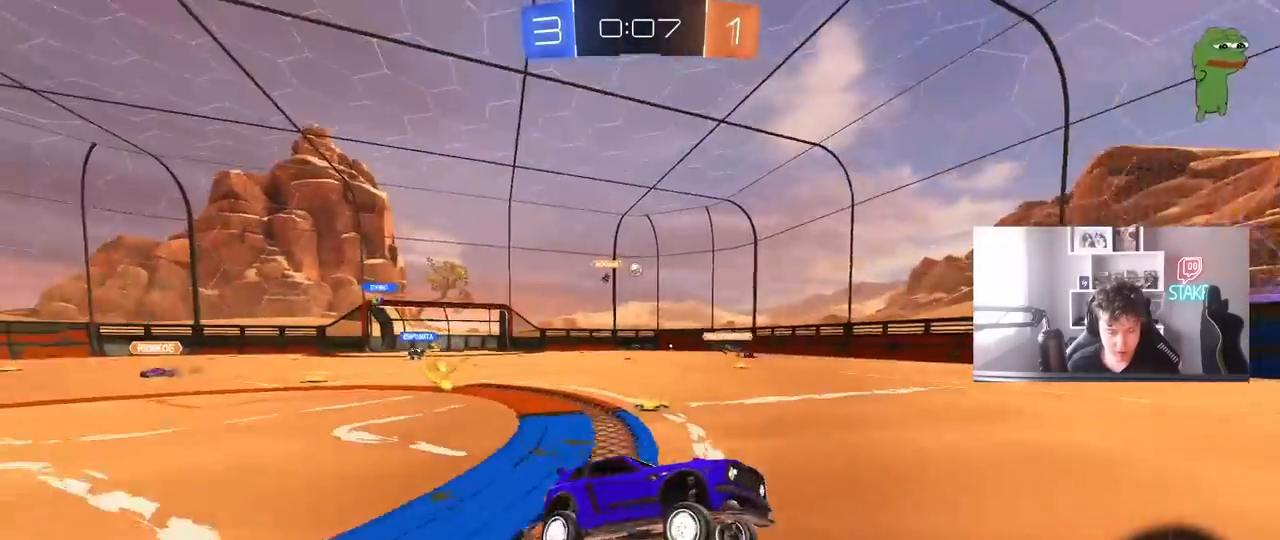
{"keys": ["a", "w"], "mouse": ["left"], "mouse_move": "still", "events": [[100, "a", "down"], [100, "w", "down"], [283, "shift", "down"], [333, "mouse_left", "down"], [383, "shift", "up"]]}
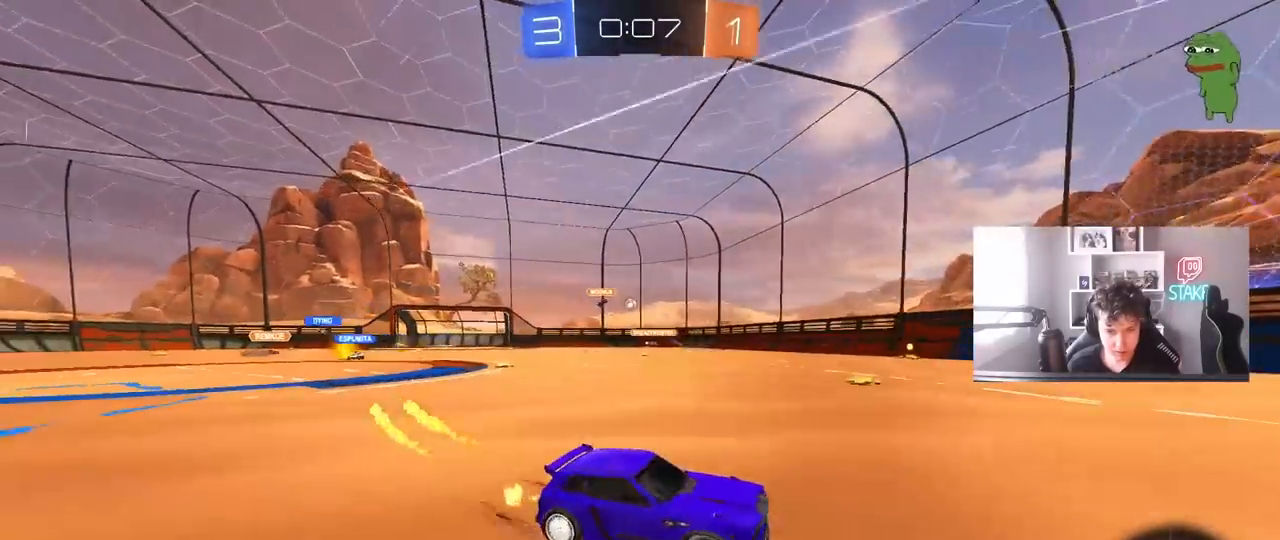
{"keys": ["a", "w"], "mouse": ["left"], "mouse_move": "still", "events": [[117, "mouse_left", "up"], [300, "mouse_left", "down"]]}
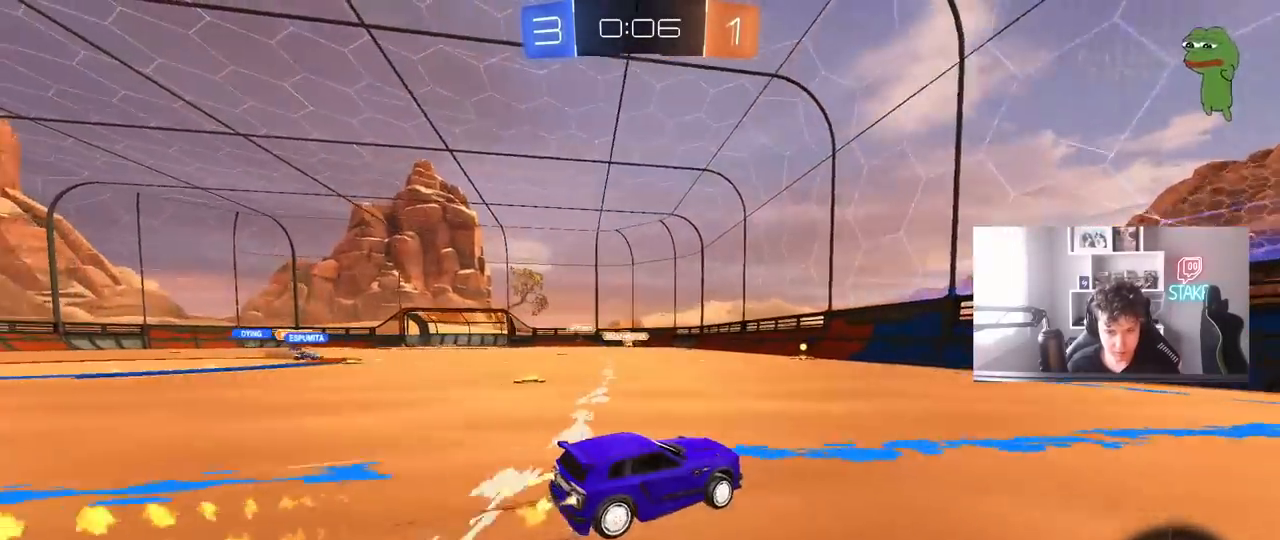
{"keys": ["w"], "mouse": [], "mouse_move": "still", "events": [[183, "a", "up"], [183, "mouse_left", "up"], [367, "a", "down"], [500, "a", "up"]]}
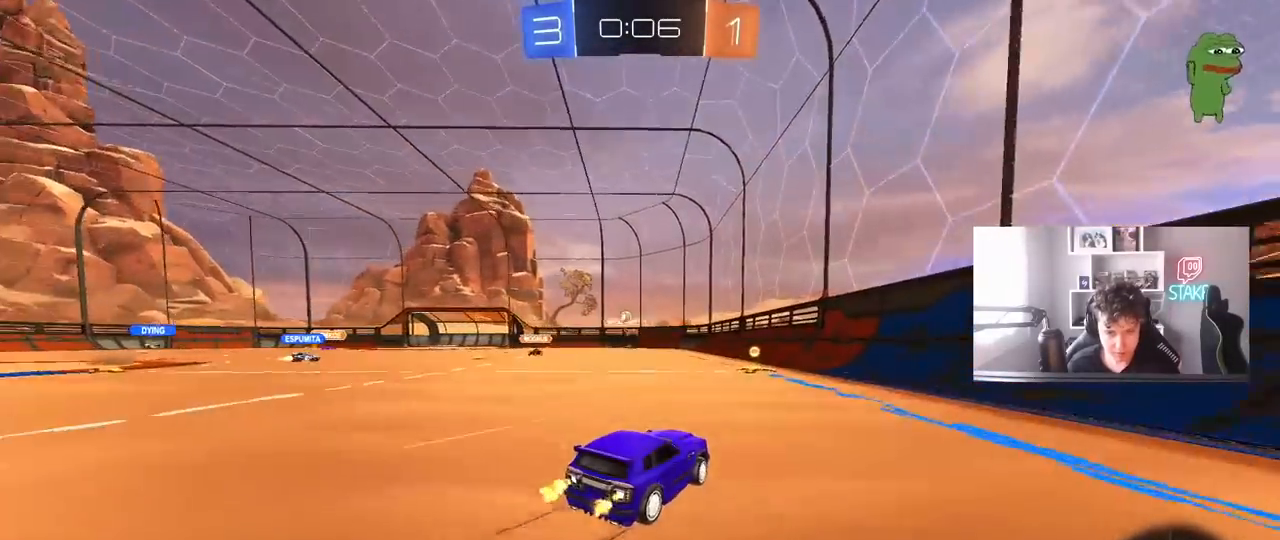
{"keys": ["w"], "mouse": [], "mouse_move": "still", "events": [[150, "a", "down"], [183, "shift", "down"], [283, "shift", "up"], [433, "a", "up"]]}